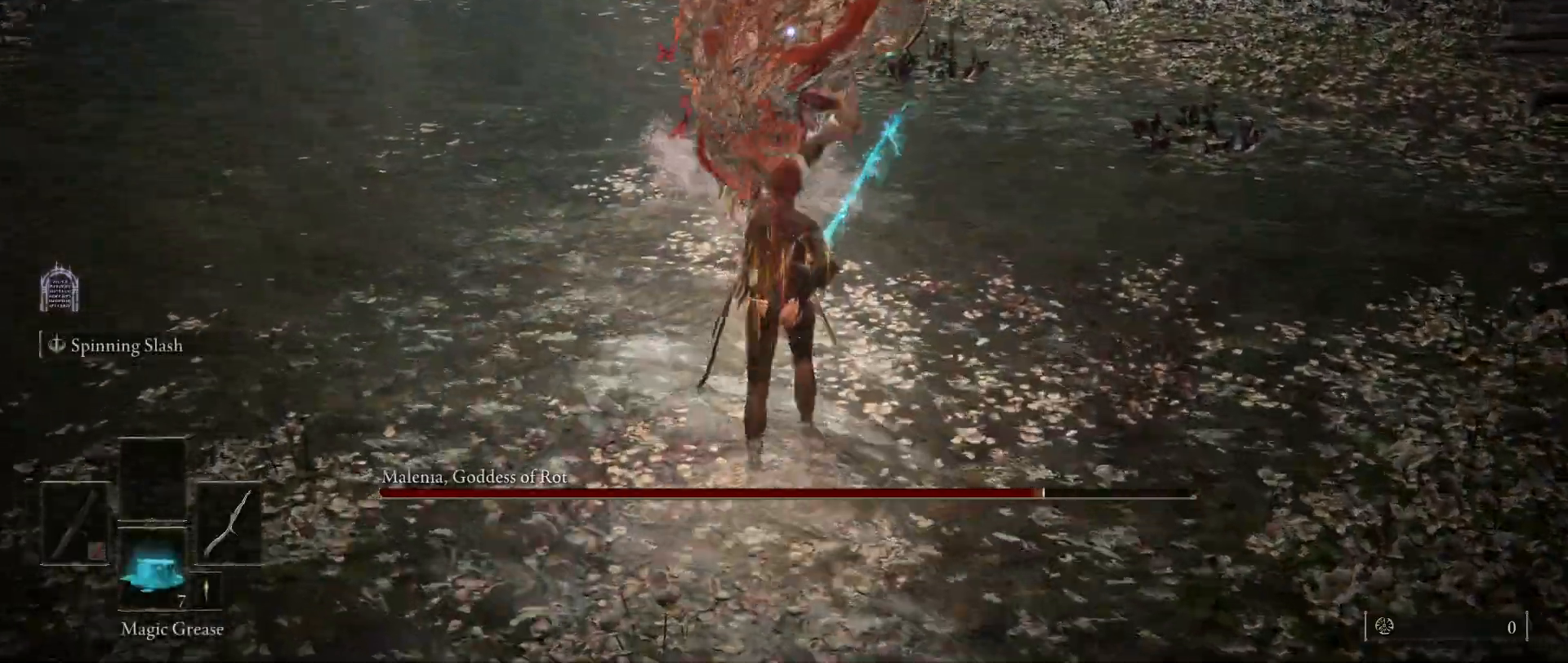
Gameplay with keyboard and mouse; each line is a JSON object with the keys and mouse buttons held at the frame after it. "events" lists presses ("down") and releases ("up") of "1", "2", "3", "4", "5", "a", "alt", "c", "caps_lock", "ctrl", "d", "e", "f", "g", "q", "r", "s", "shift", "space", "t", "tab", "v", "w", "x", "z", "mouse_left", "mouse_wheel" and "mouse_right" between this image and that frame as [ms after this image, input, new state], when the widget could be followed in between. "mouse_left", "mouse_wheel", "mouse_right" = the "left", "wheel", "right" buttons of the "mouse" list. No other keys are recorded. "wheel" means that the mouse wheel is clicked or scrolled. Not read: mouse_move.
{"keys": ["shift"], "mouse": ["right"], "events": [[100, "space", "up"], [200, "w", "up"], [383, "shift", "down"], [433, "mouse_right", "down"]]}
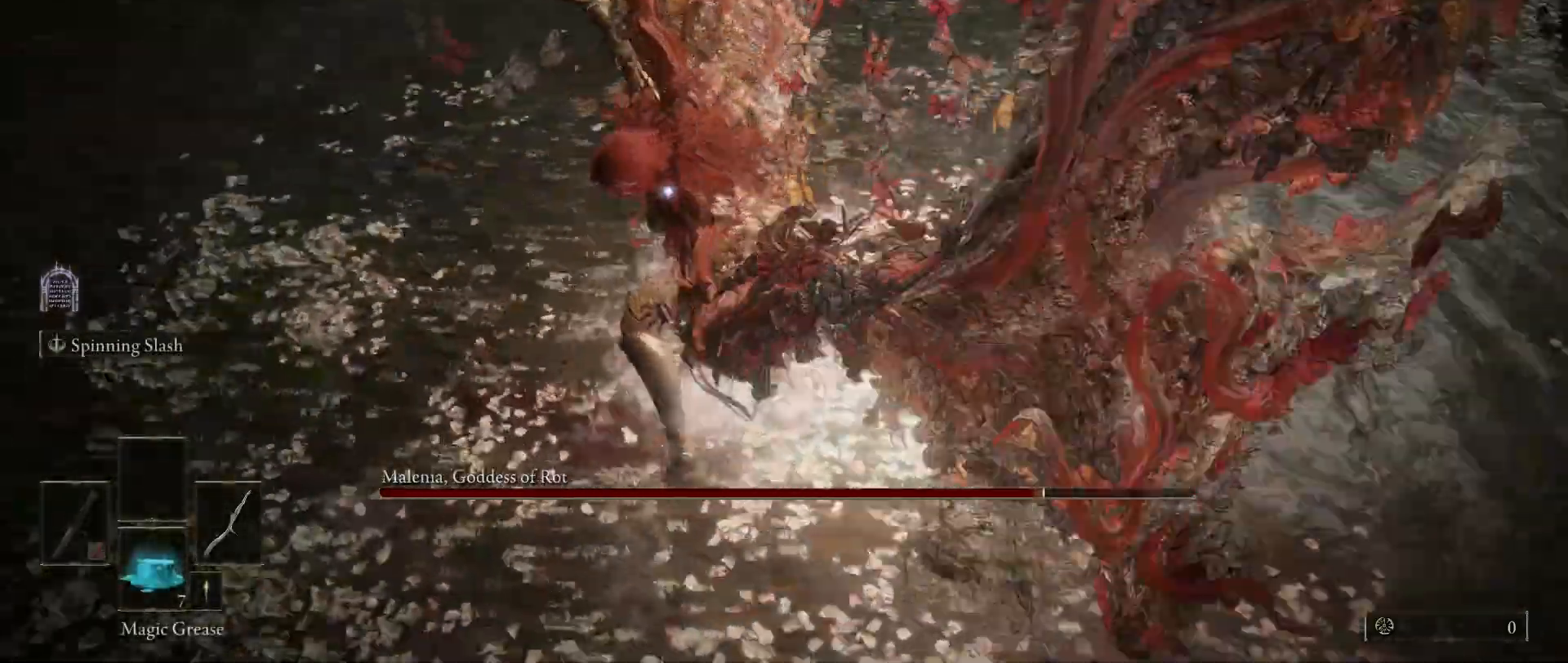
{"keys": ["shift"], "mouse": [], "events": [[50, "mouse_right", "up"]]}
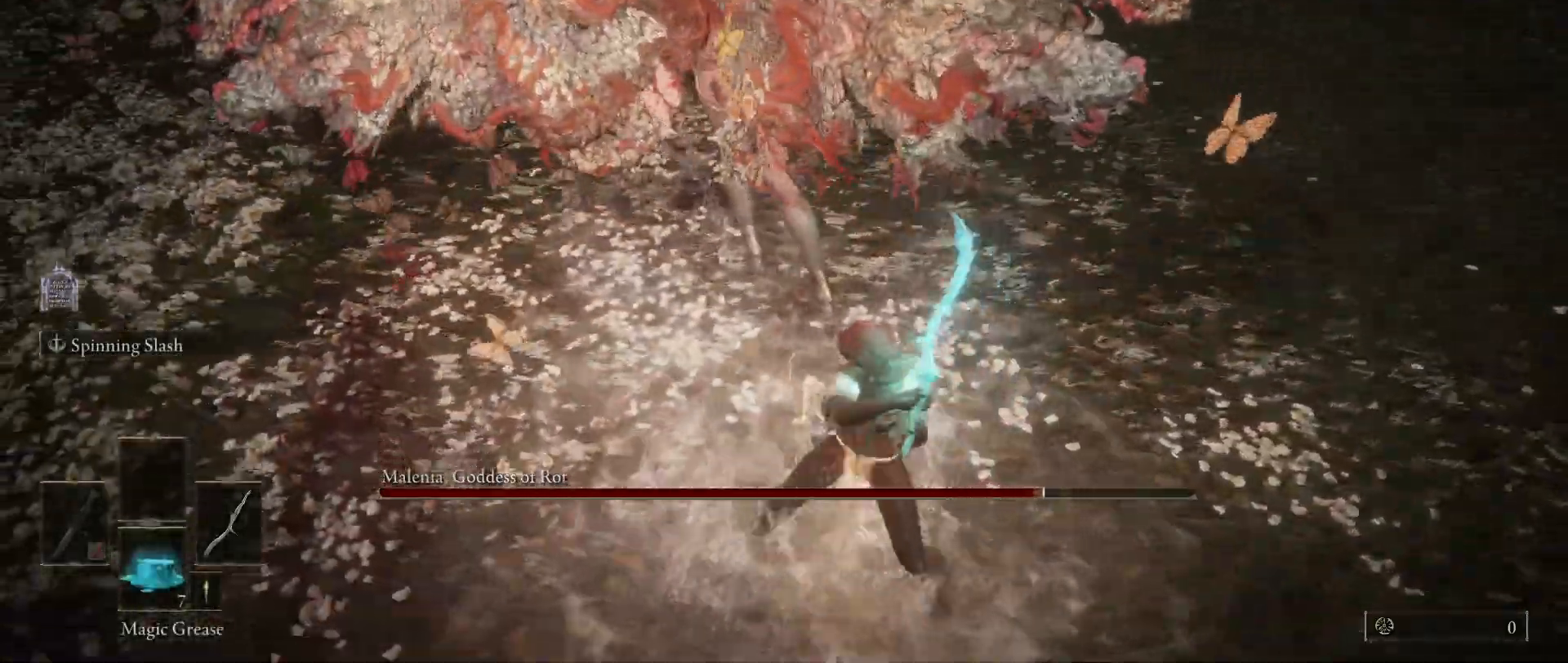
{"keys": ["shift"], "mouse": [], "events": []}
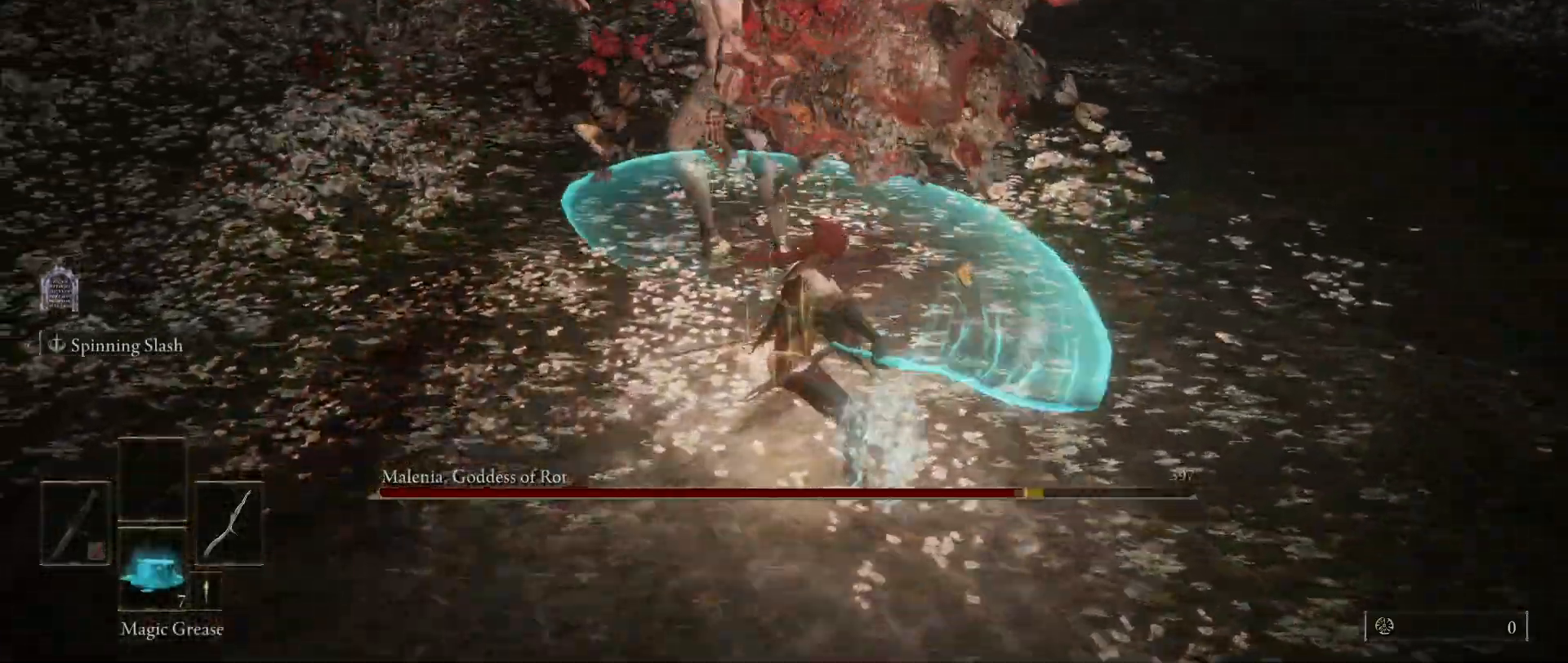
{"keys": ["shift"], "mouse": [], "events": [[50, "mouse_right", "down"], [150, "mouse_right", "up"]]}
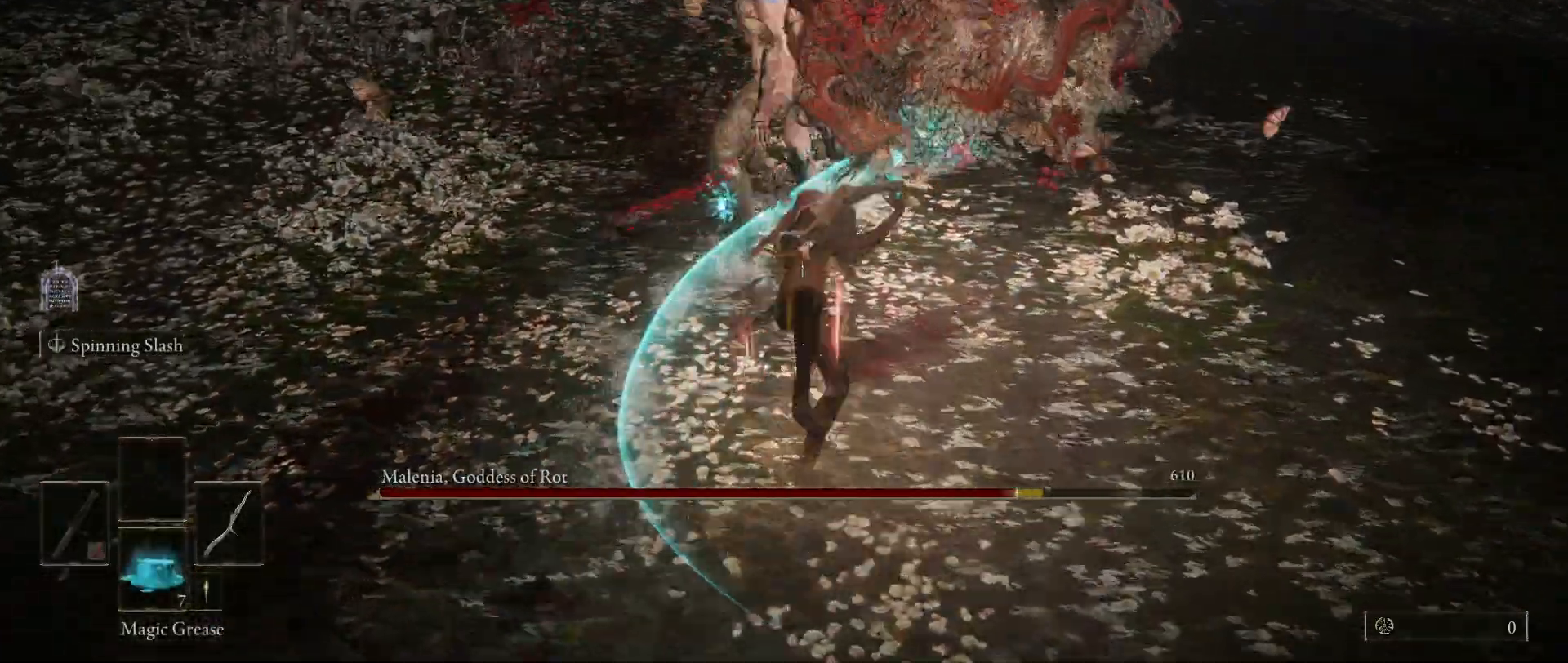
{"keys": [], "mouse": [], "events": [[400, "shift", "up"]]}
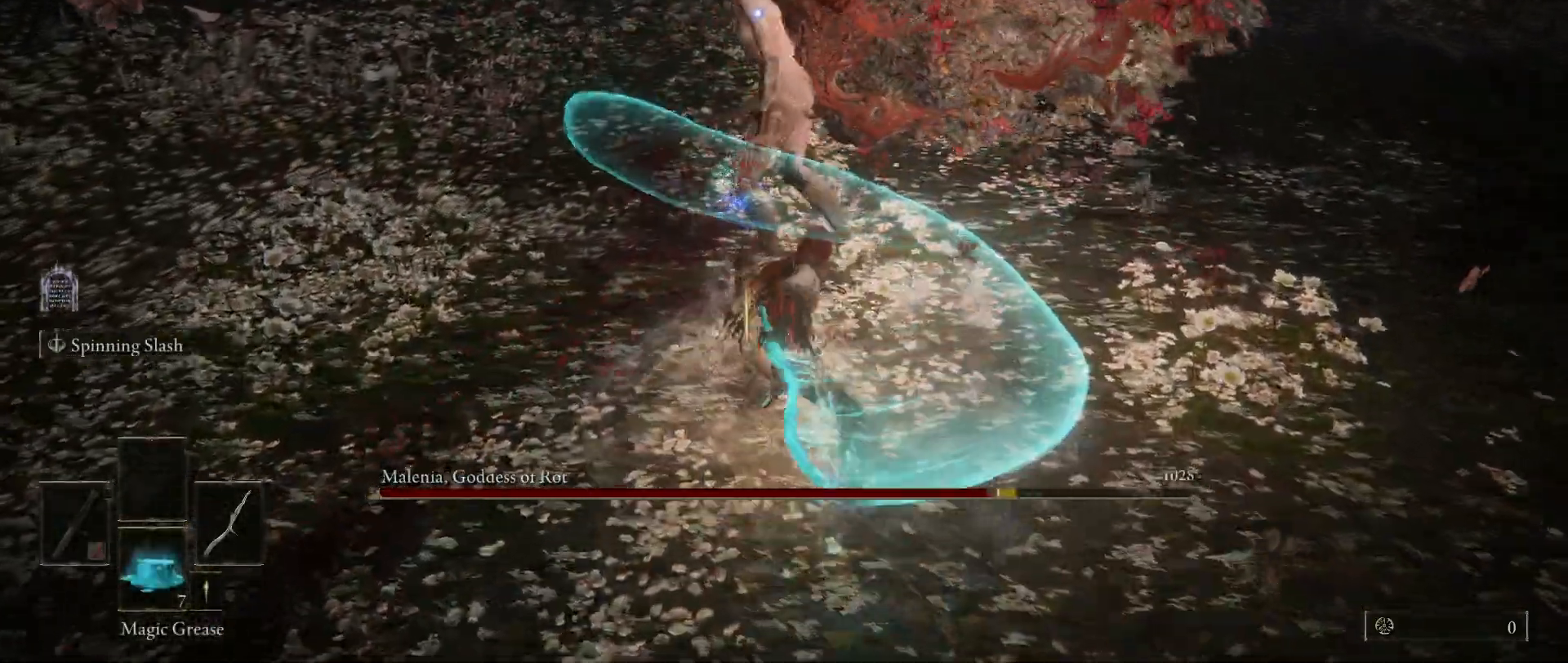
{"keys": [], "mouse": [], "events": [[133, "mouse_left", "down"], [317, "mouse_left", "up"]]}
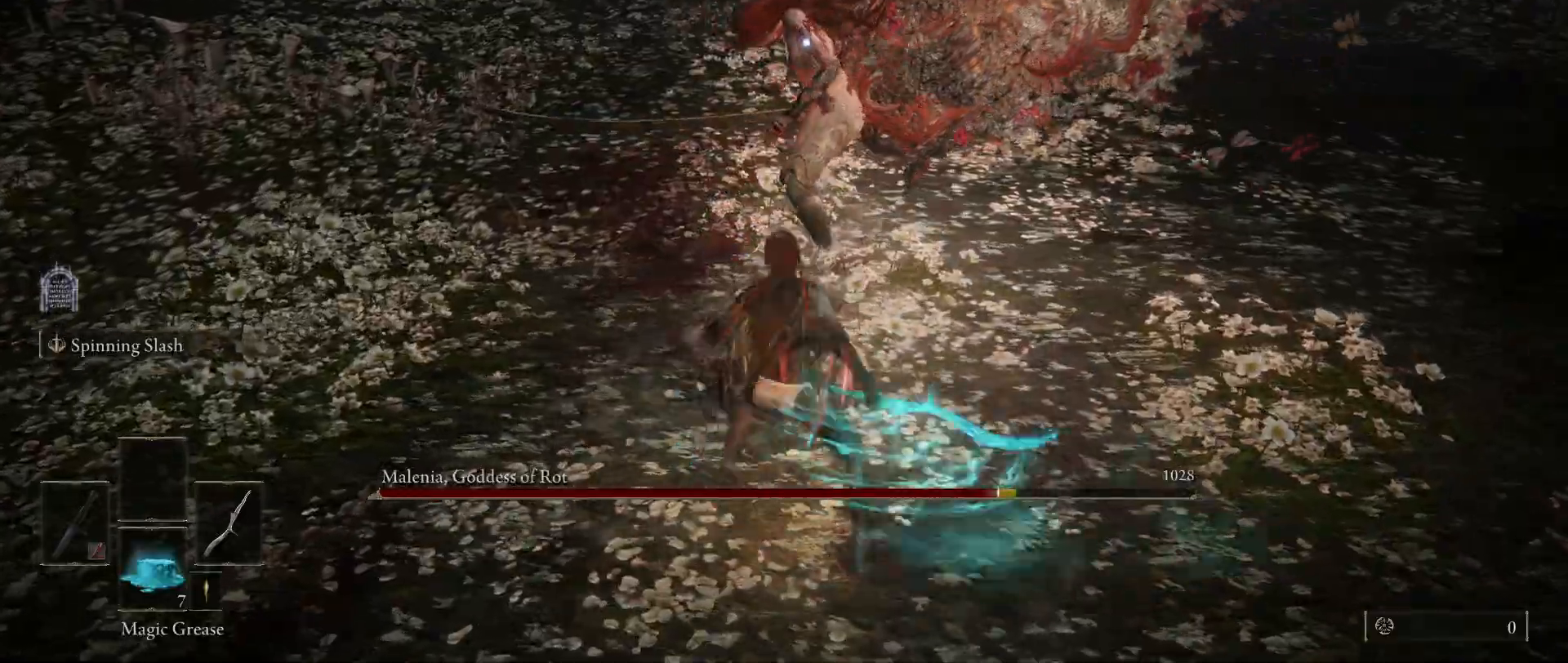
{"keys": [], "mouse": [], "events": []}
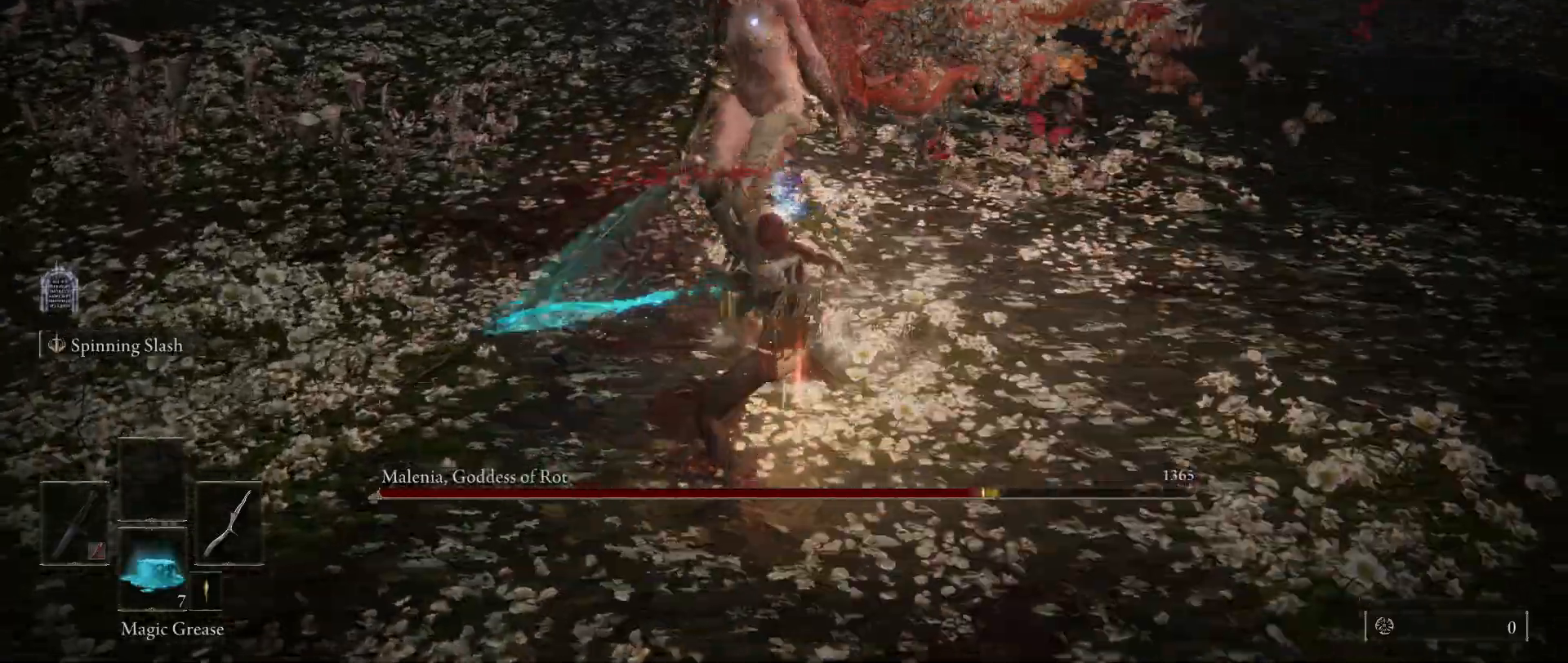
{"keys": [], "mouse": [], "events": []}
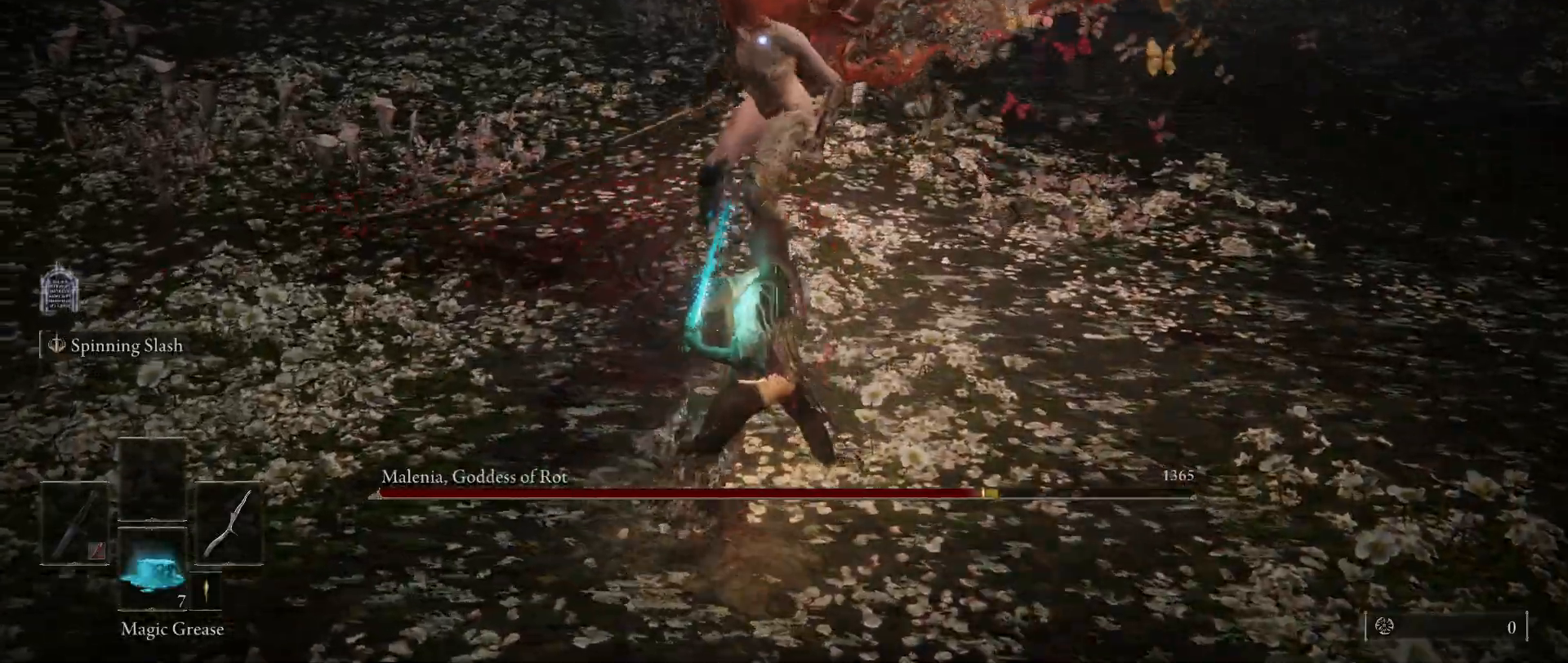
{"keys": ["w"], "mouse": [], "events": [[367, "w", "down"]]}
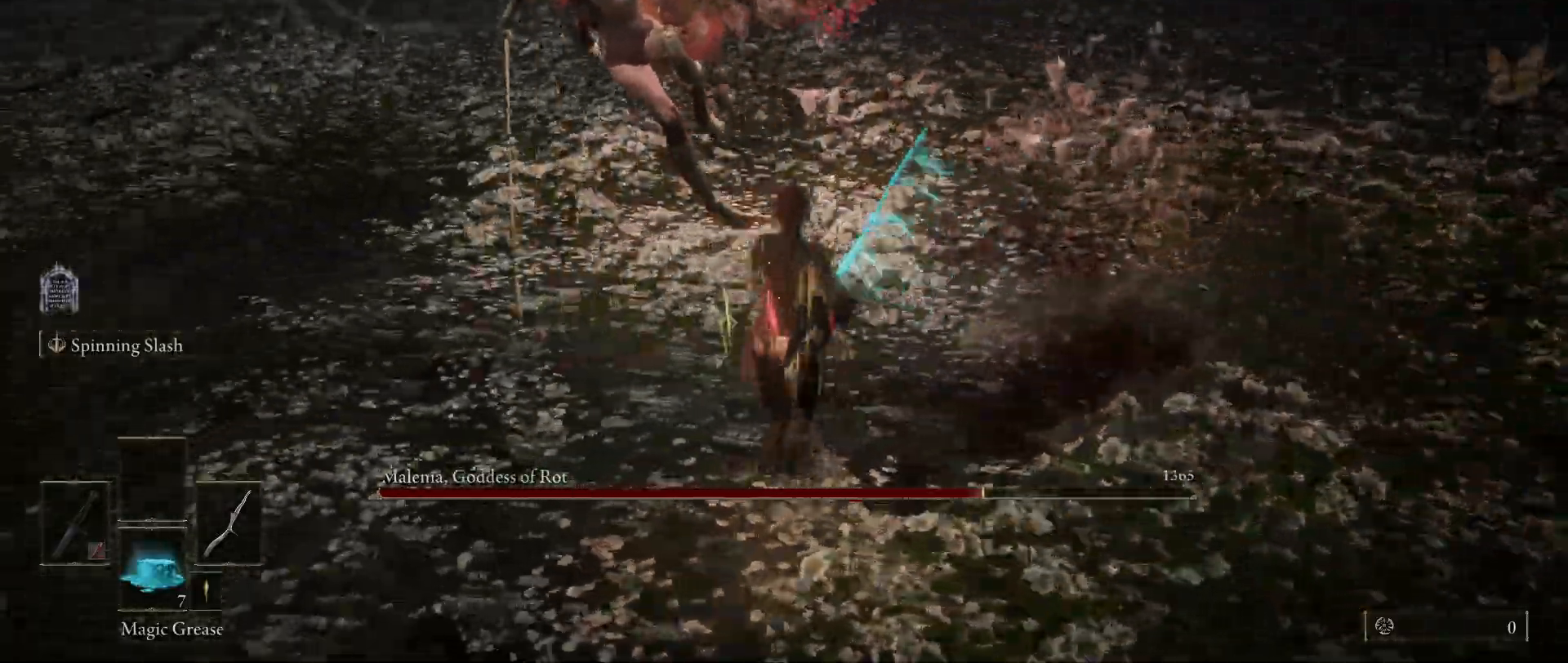
{"keys": [], "mouse": [], "events": [[50, "mouse_left", "down"], [200, "mouse_left", "up"], [333, "w", "up"]]}
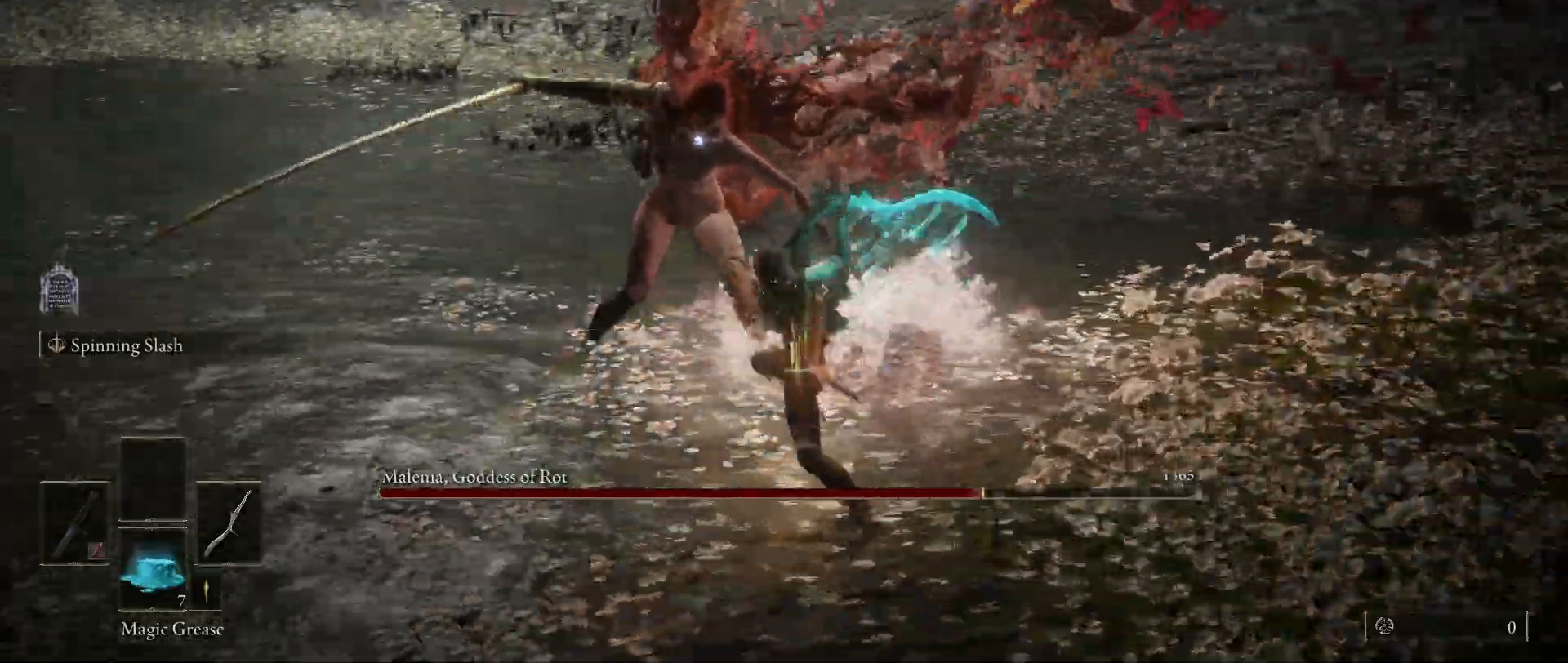
{"keys": [], "mouse": [], "events": []}
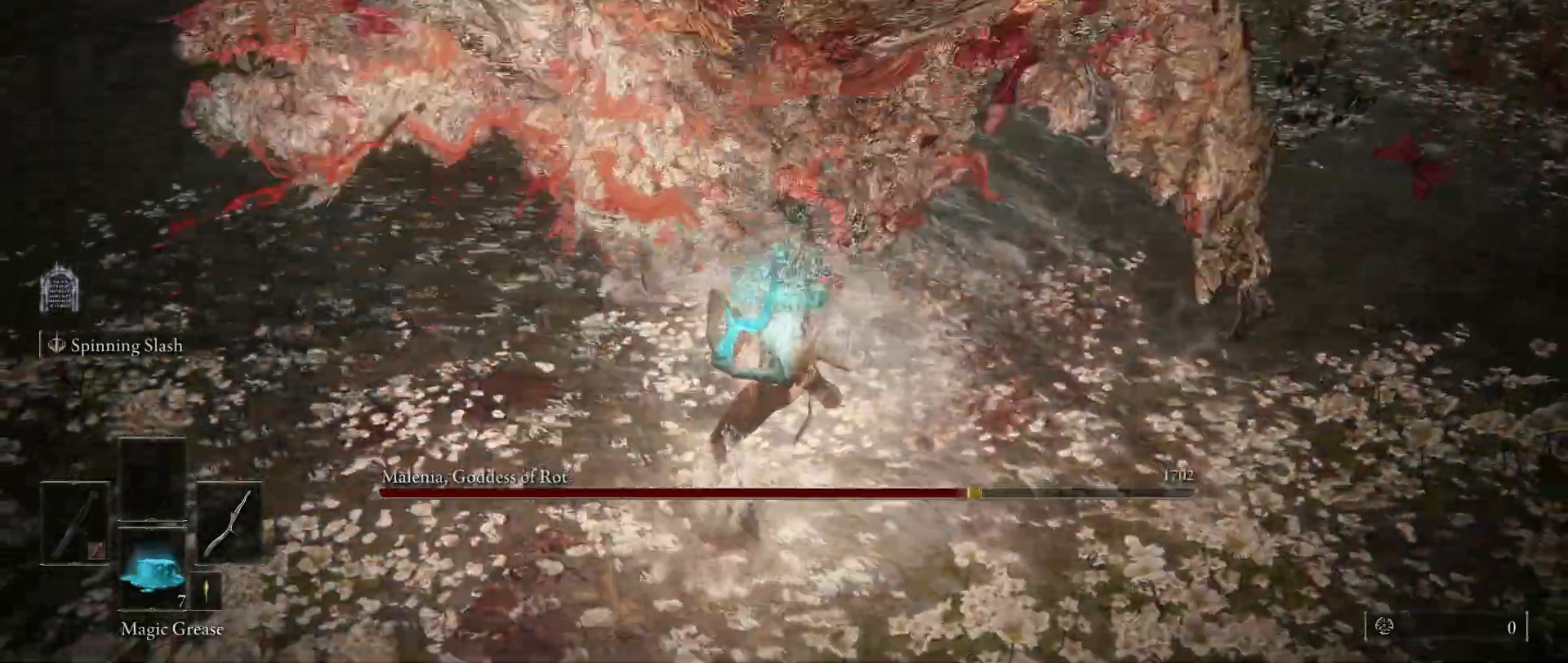
{"keys": [], "mouse": [], "events": [[167, "w", "down"], [217, "space", "down"], [317, "space", "up"], [417, "w", "up"]]}
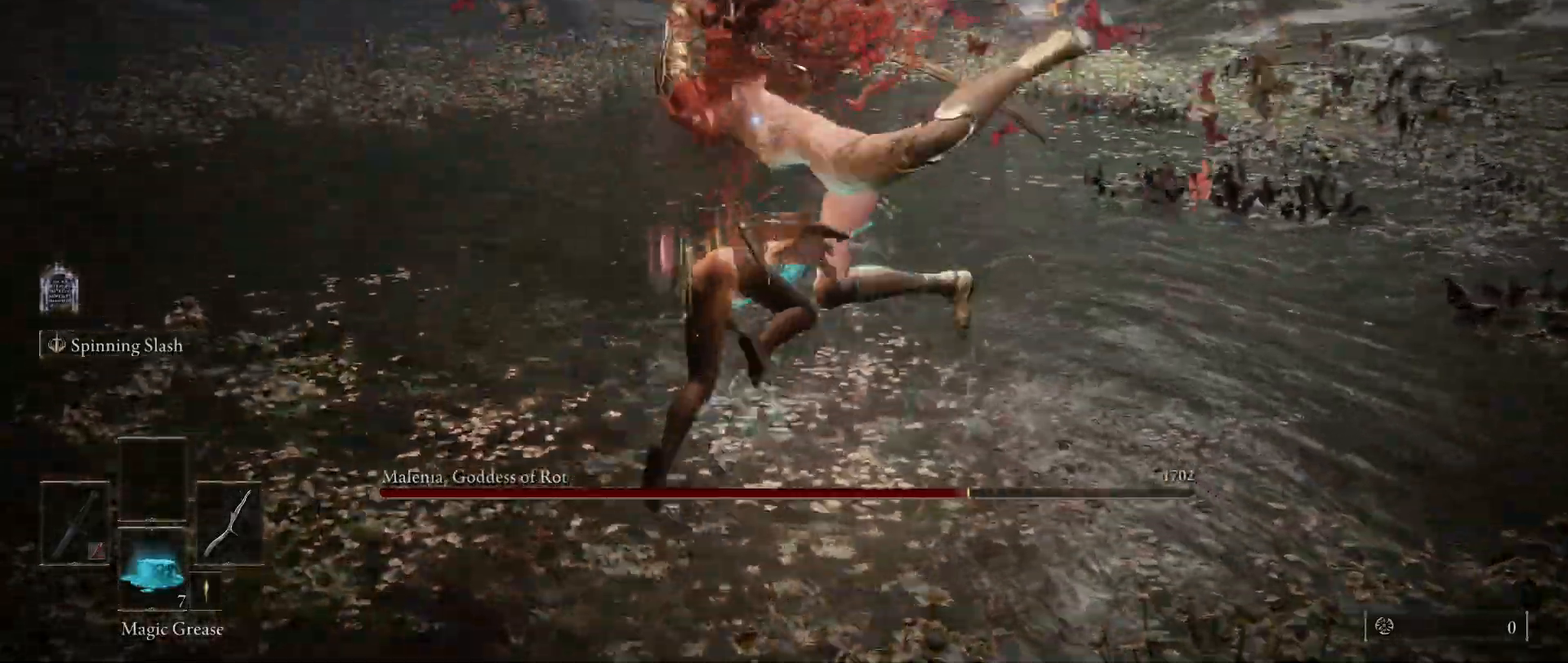
{"keys": [], "mouse": [], "events": [[150, "mouse_left", "down"], [283, "mouse_left", "up"]]}
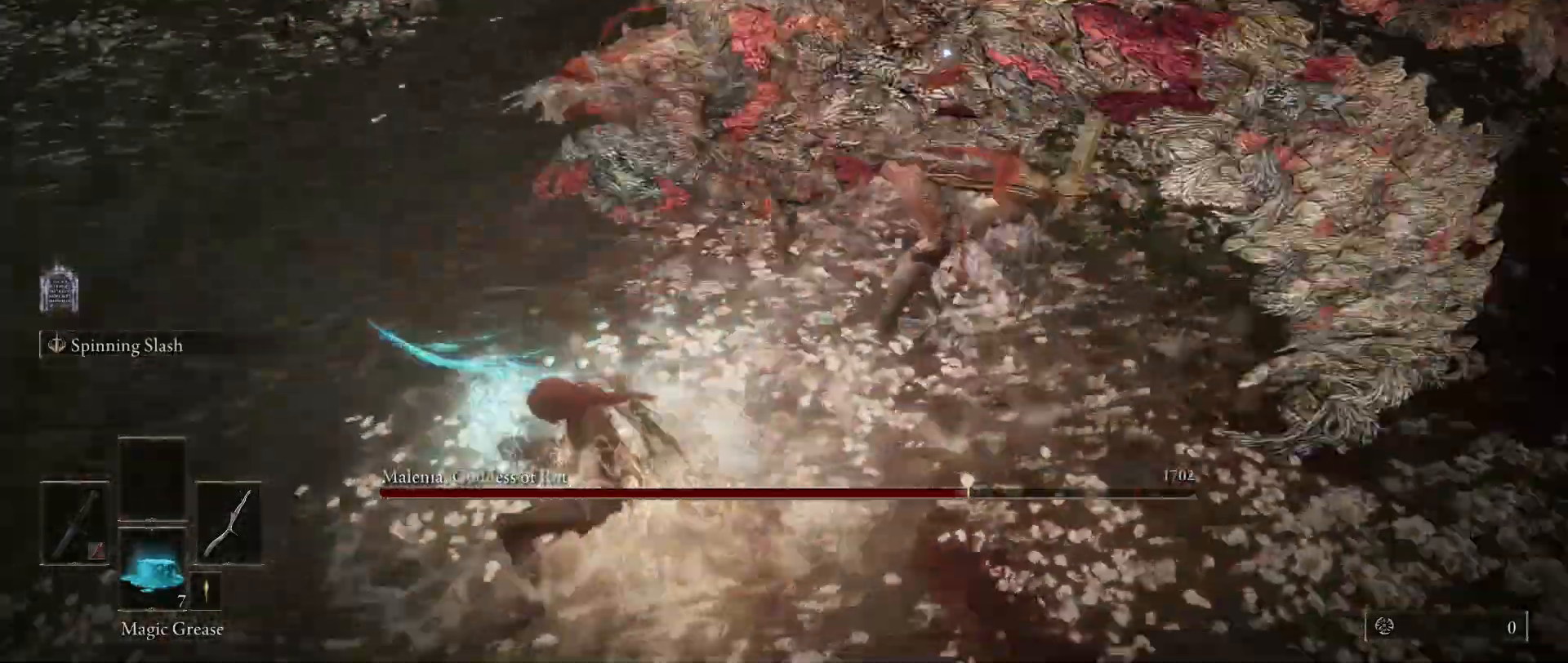
{"keys": [], "mouse": [], "events": []}
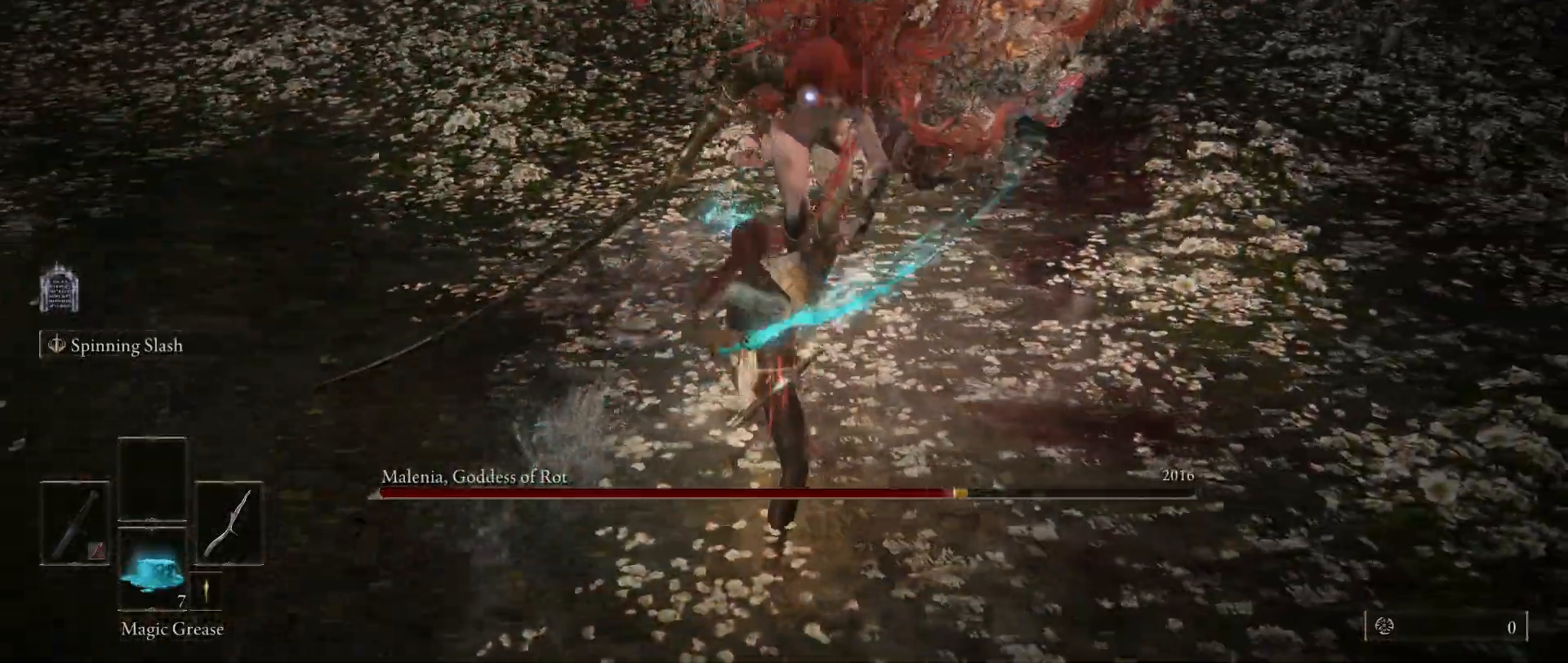
{"keys": [], "mouse": [], "events": []}
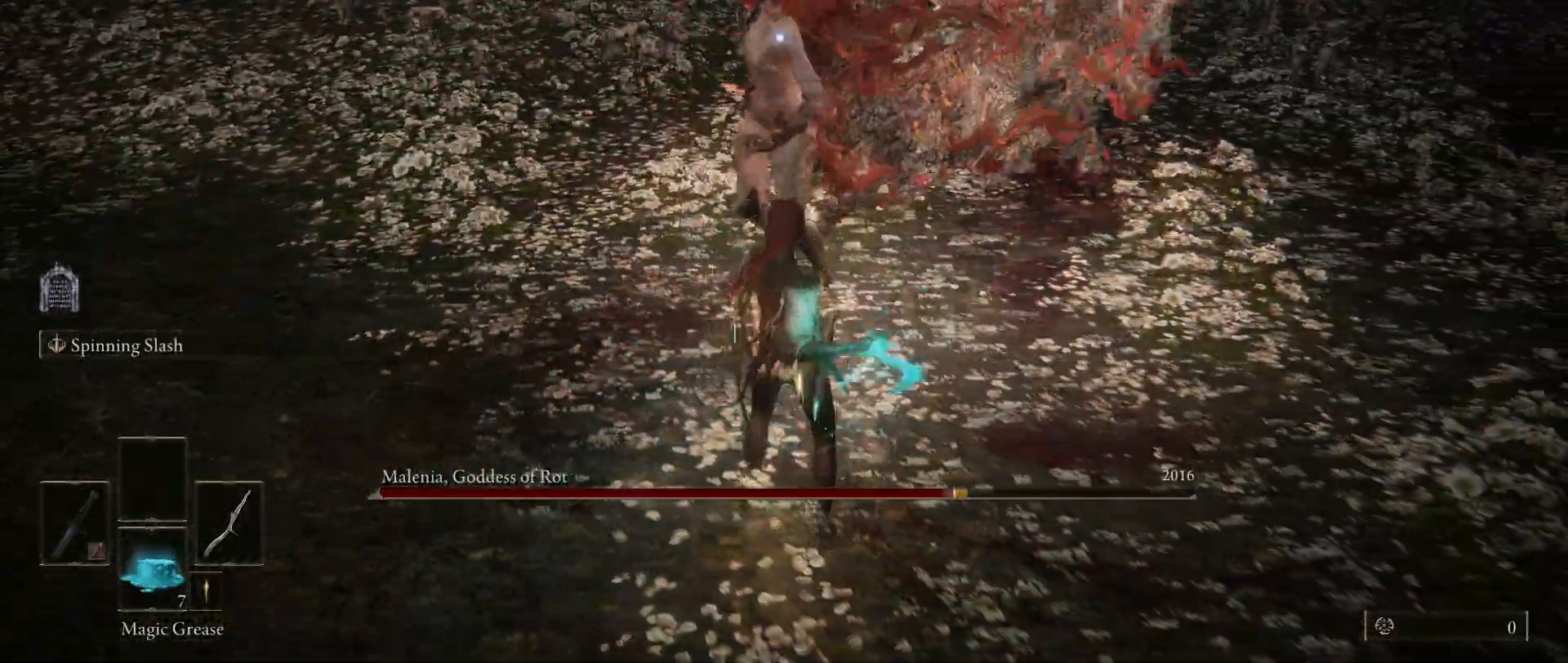
{"keys": ["s"], "mouse": [], "events": [[183, "s", "down"], [183, "space", "down"], [233, "space", "up"]]}
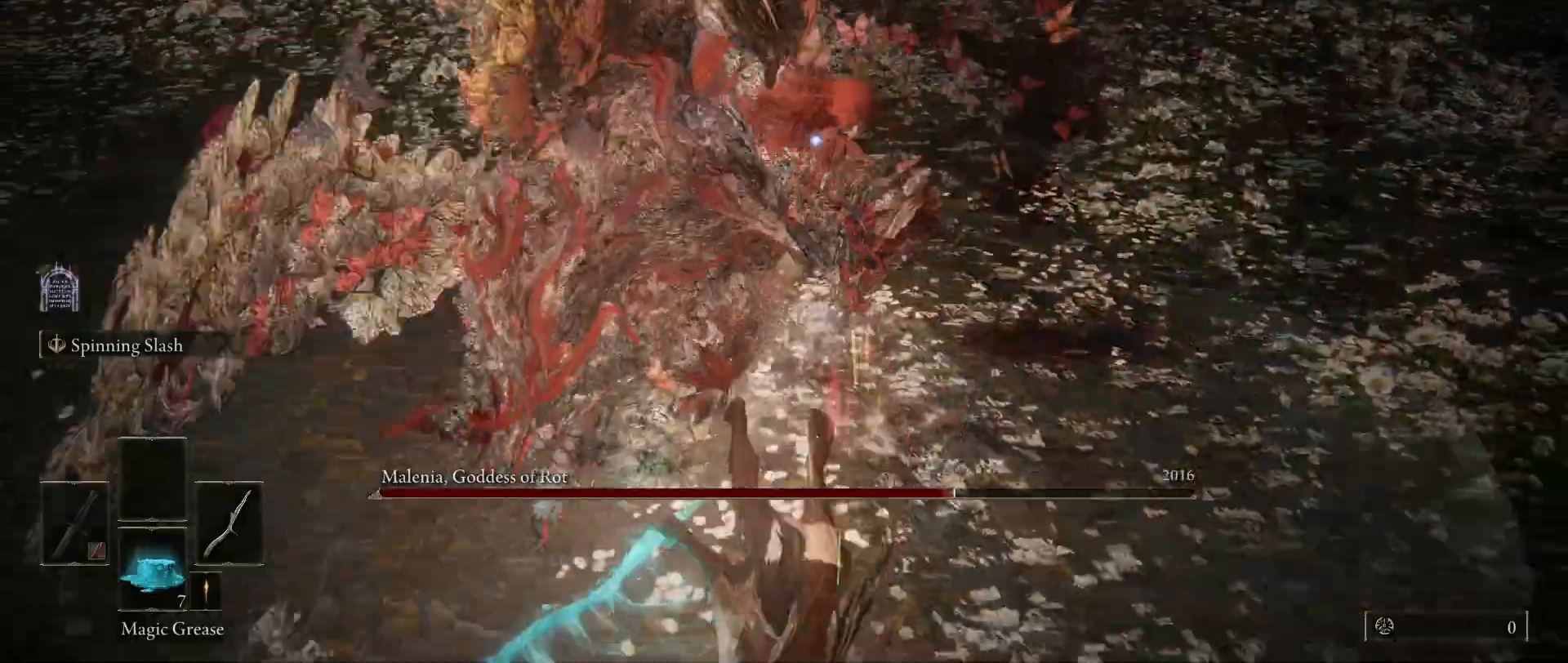
{"keys": ["s"], "mouse": [], "events": []}
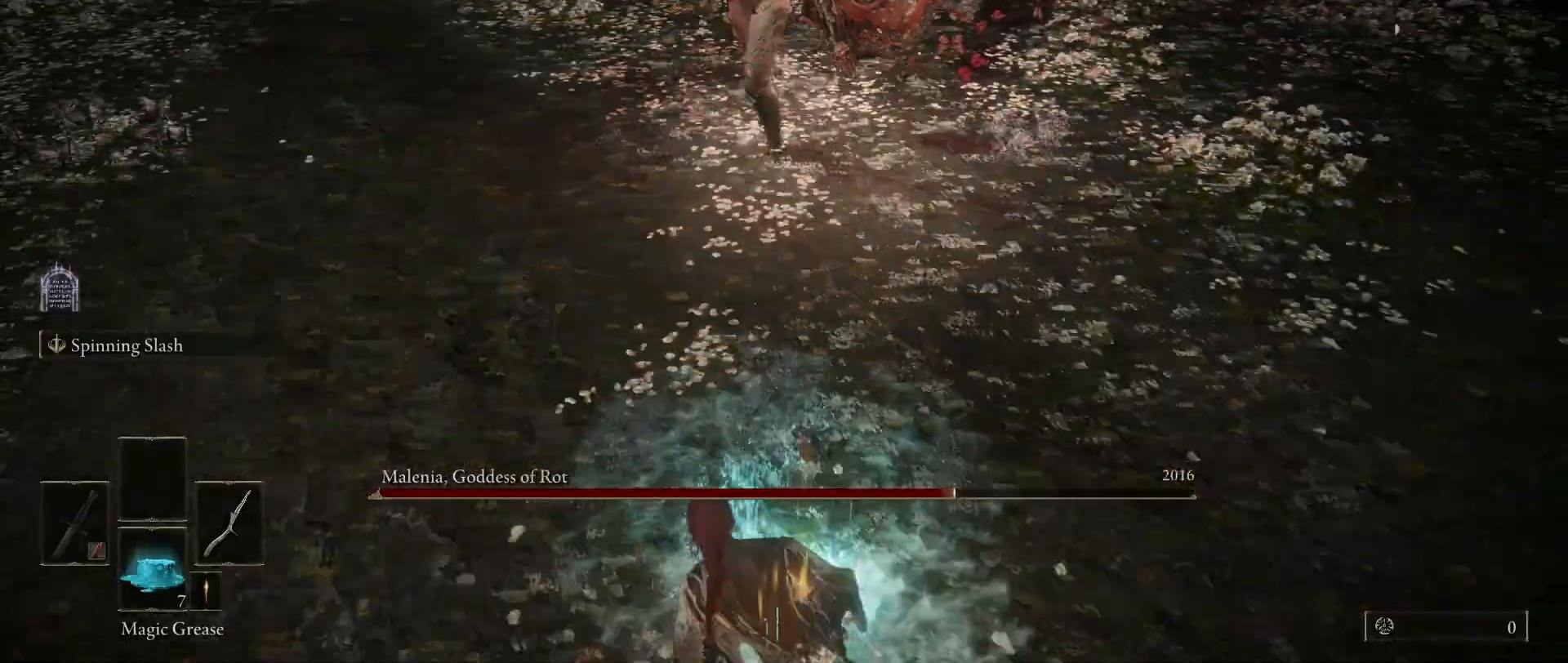
{"keys": ["d", "s"], "mouse": [], "events": [[183, "d", "down"]]}
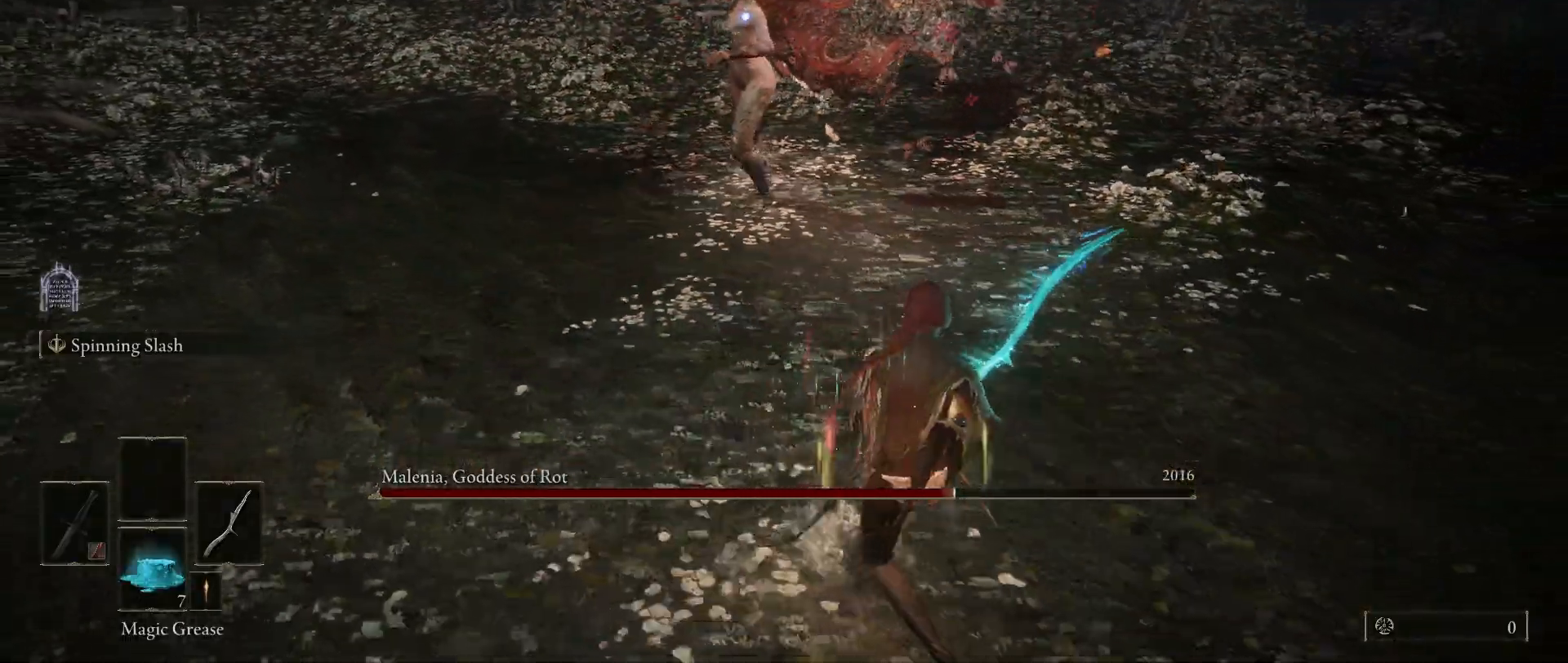
{"keys": ["d"], "mouse": [], "events": [[467, "s", "up"]]}
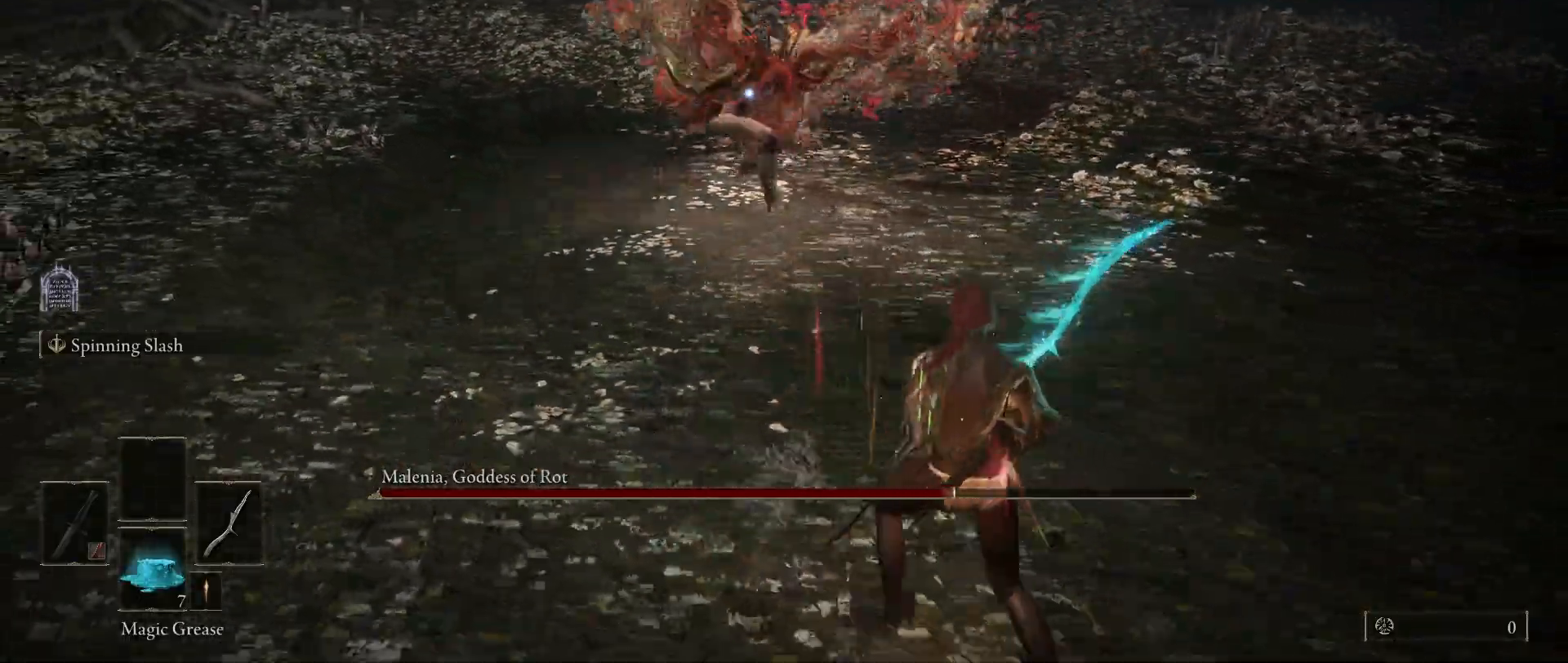
{"keys": ["d", "s"], "mouse": [], "events": [[500, "s", "down"]]}
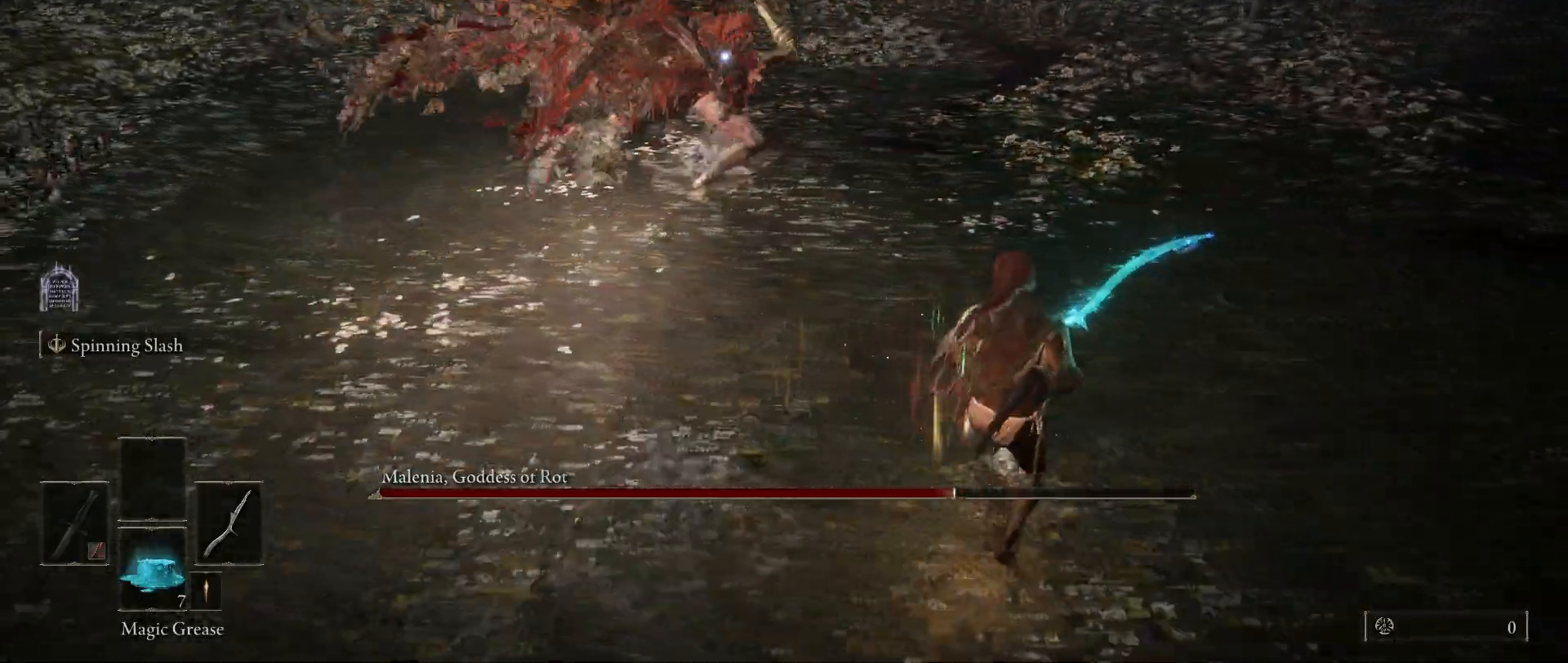
{"keys": ["d", "s"], "mouse": [], "events": []}
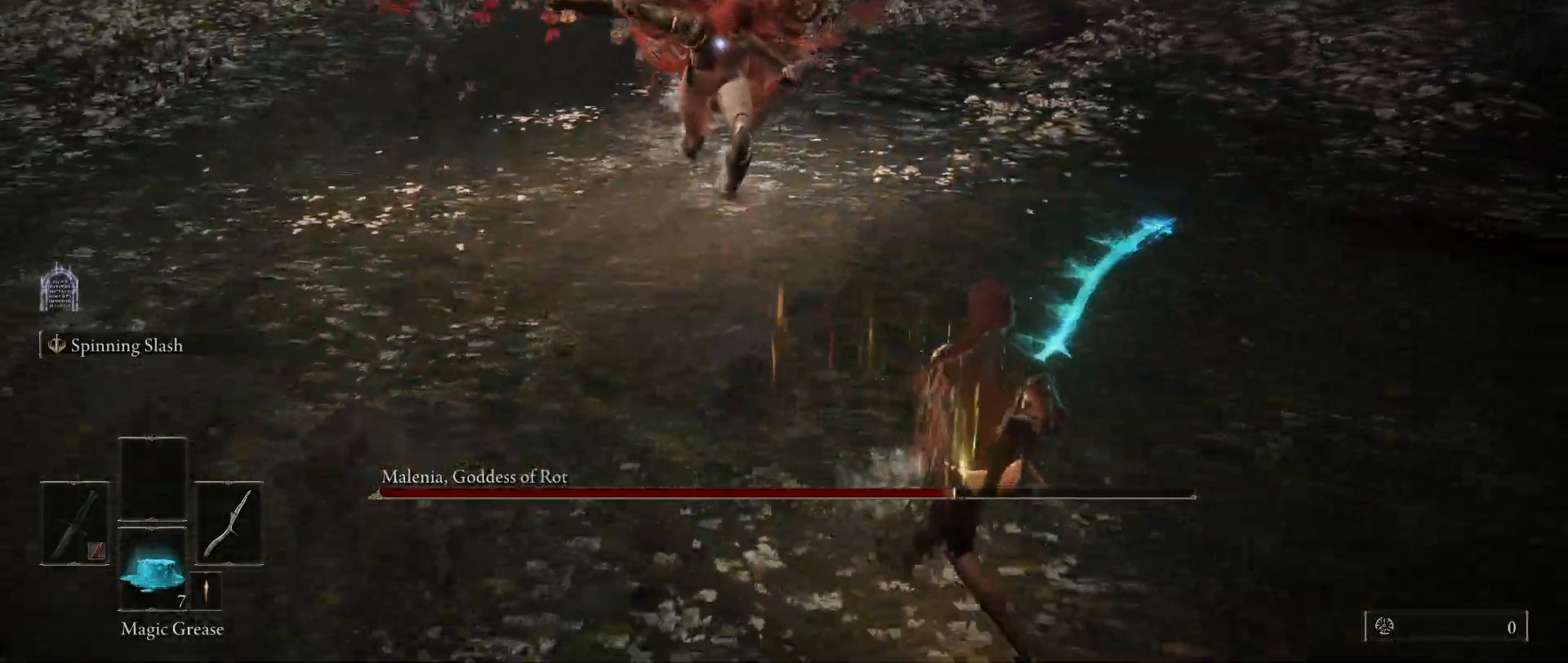
{"keys": ["a"], "mouse": [], "events": [[333, "d", "up"], [383, "a", "down"], [433, "s", "up"]]}
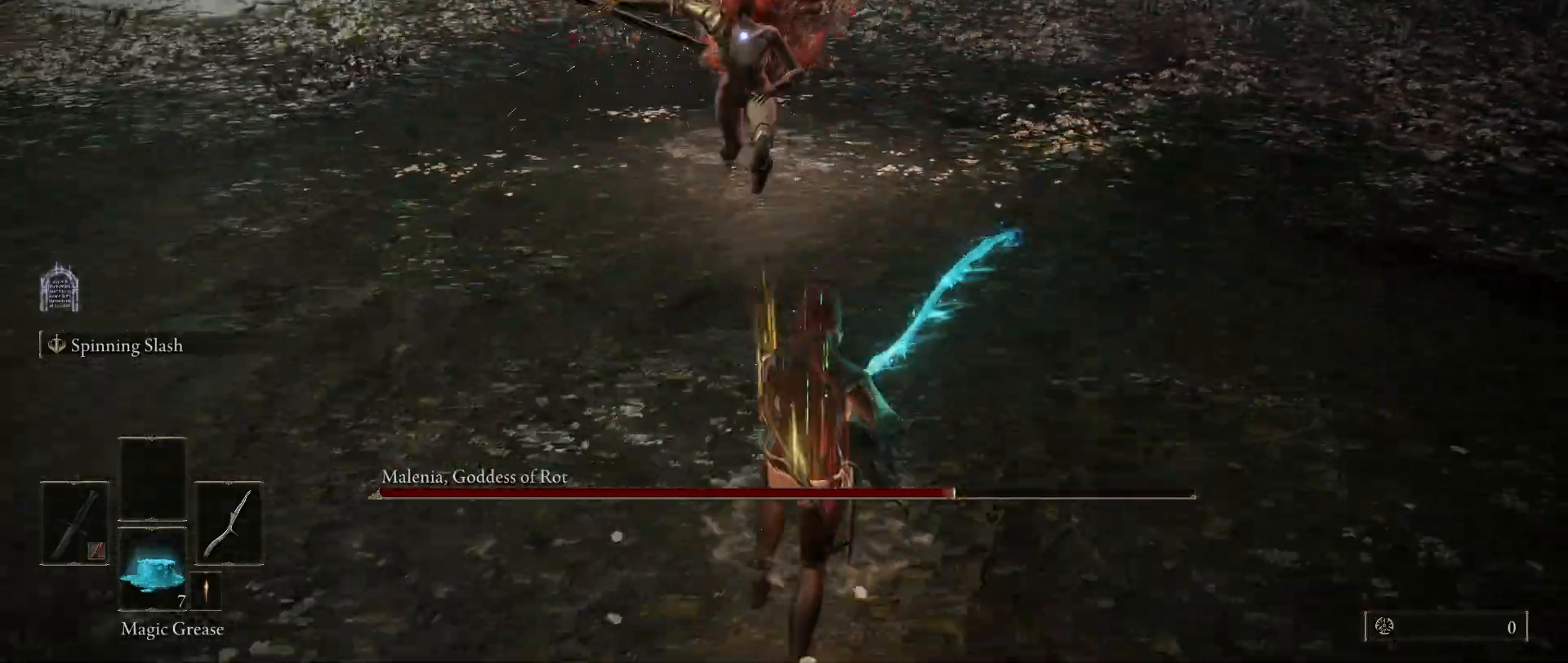
{"keys": [], "mouse": [], "events": [[17, "w", "down"], [67, "space", "down"], [117, "space", "up"], [433, "a", "up"], [433, "w", "up"]]}
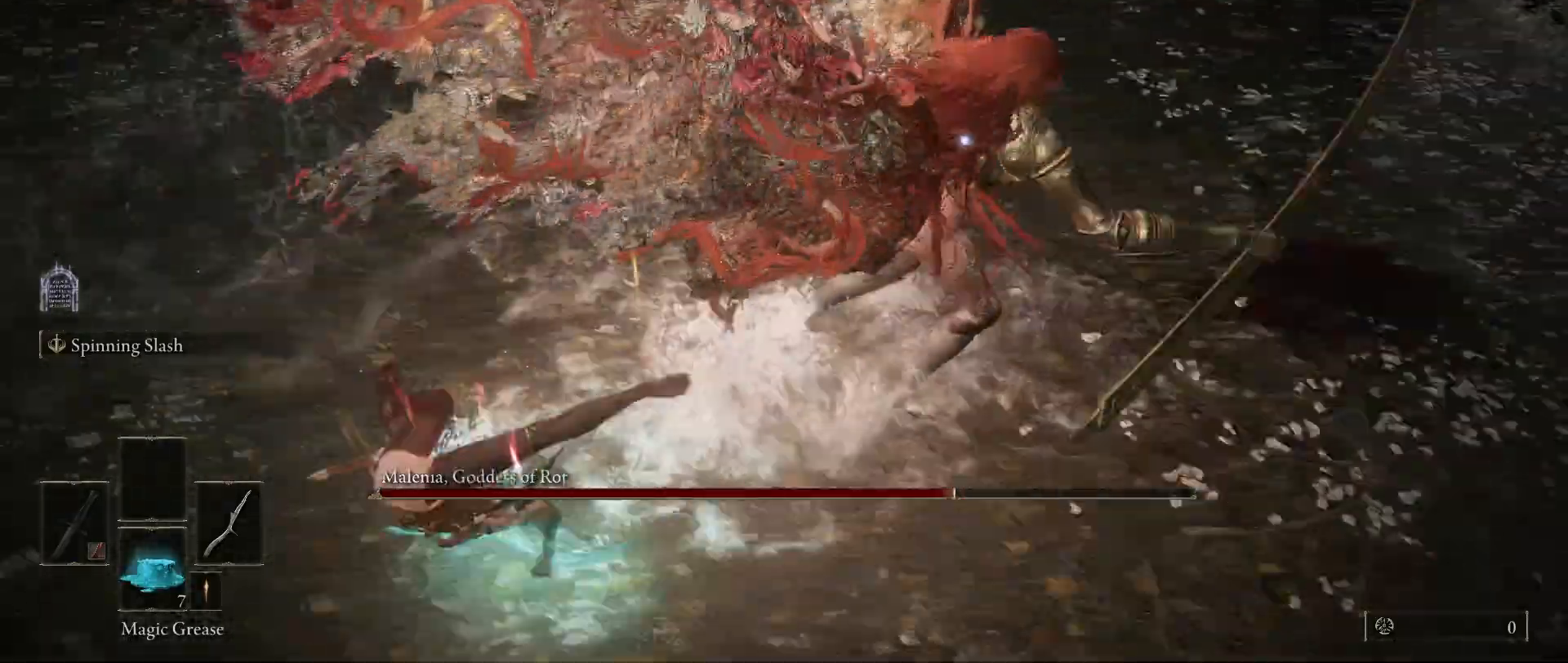
{"keys": [], "mouse": [], "events": []}
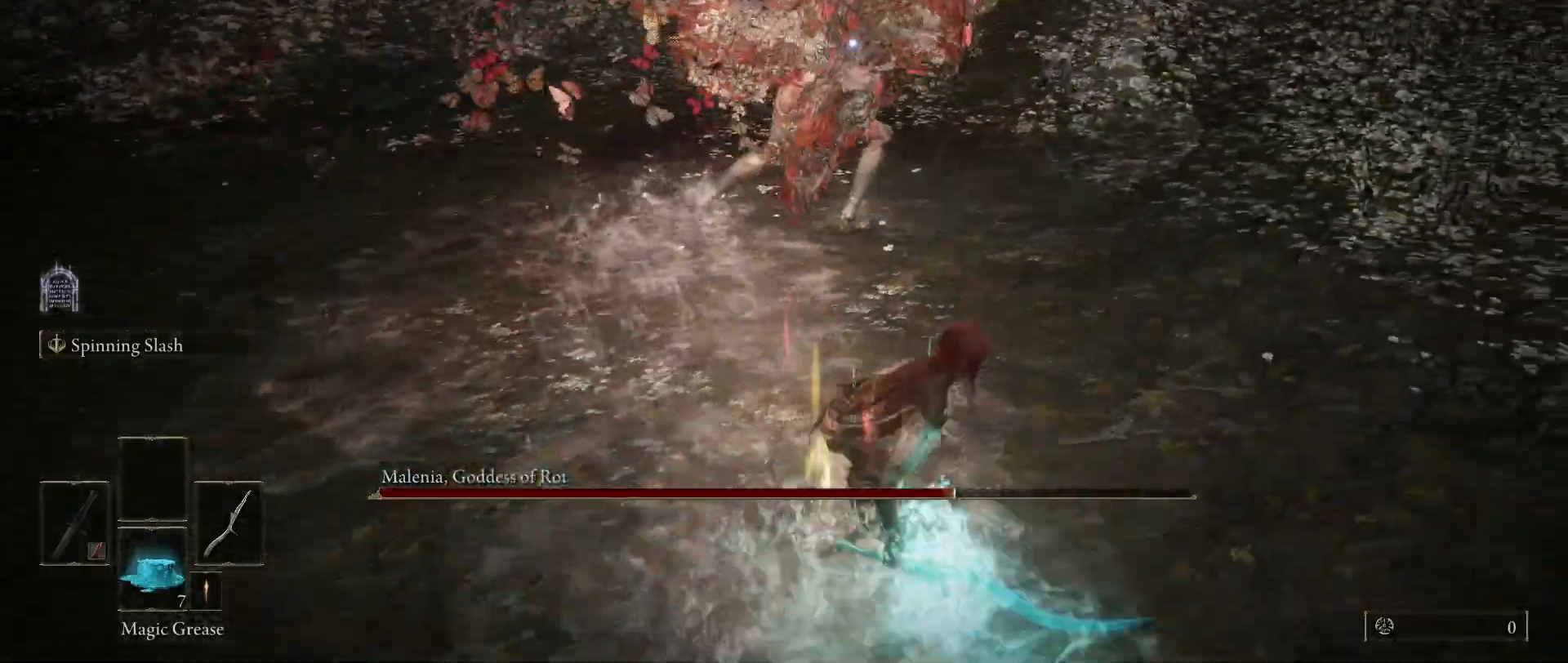
{"keys": ["w"], "mouse": [], "events": [[283, "w", "down"], [333, "space", "down"], [433, "space", "up"]]}
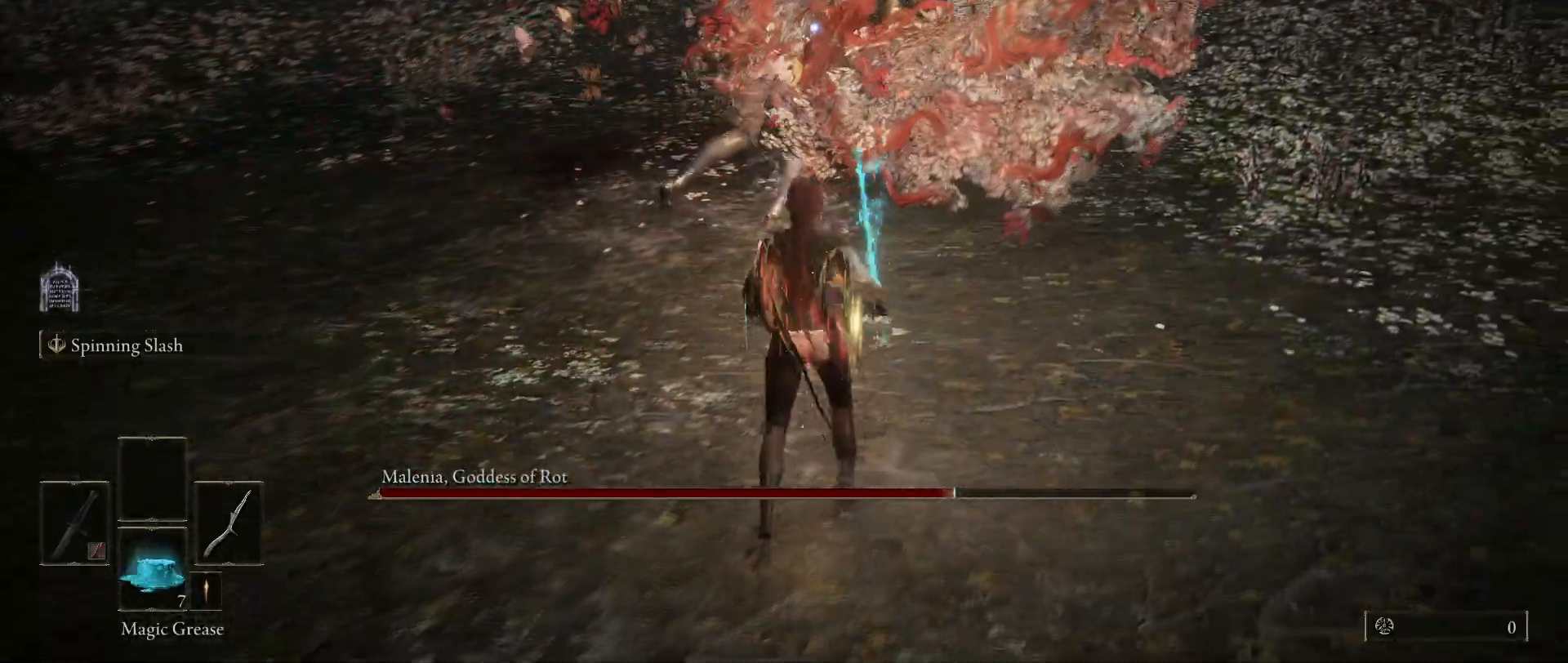
{"keys": ["shift"], "mouse": [], "events": [[217, "shift", "down"], [300, "mouse_right", "down"], [300, "w", "up"], [400, "mouse_right", "up"]]}
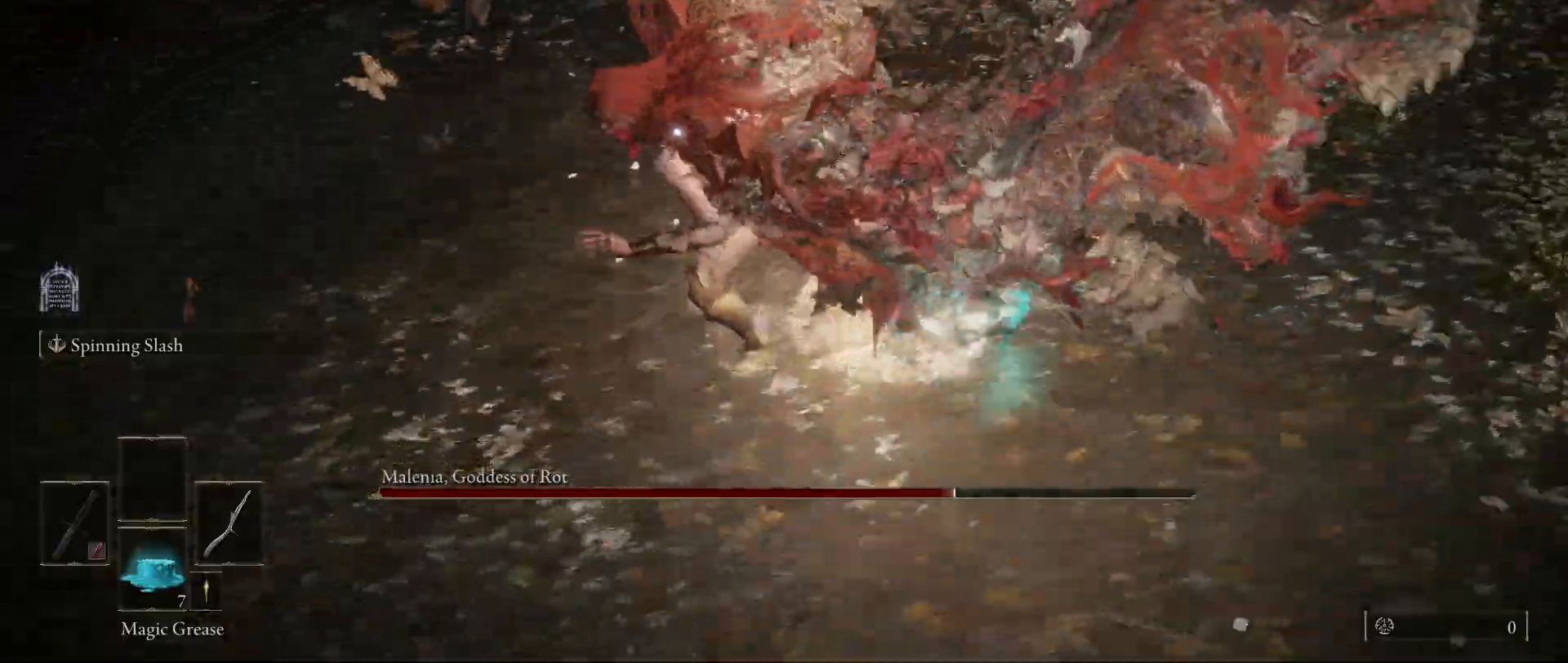
{"keys": ["shift"], "mouse": [], "events": []}
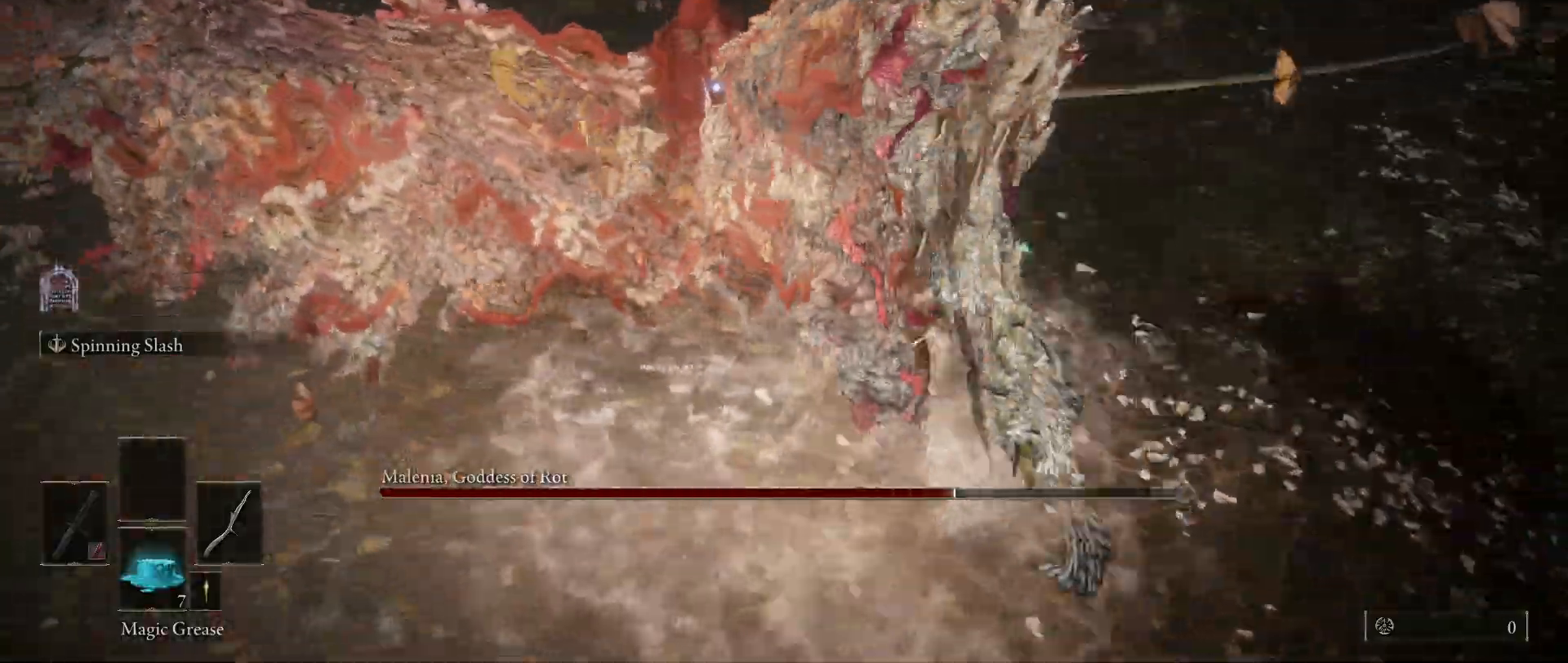
{"keys": ["shift"], "mouse": [], "events": [[333, "mouse_right", "down"], [433, "mouse_right", "up"]]}
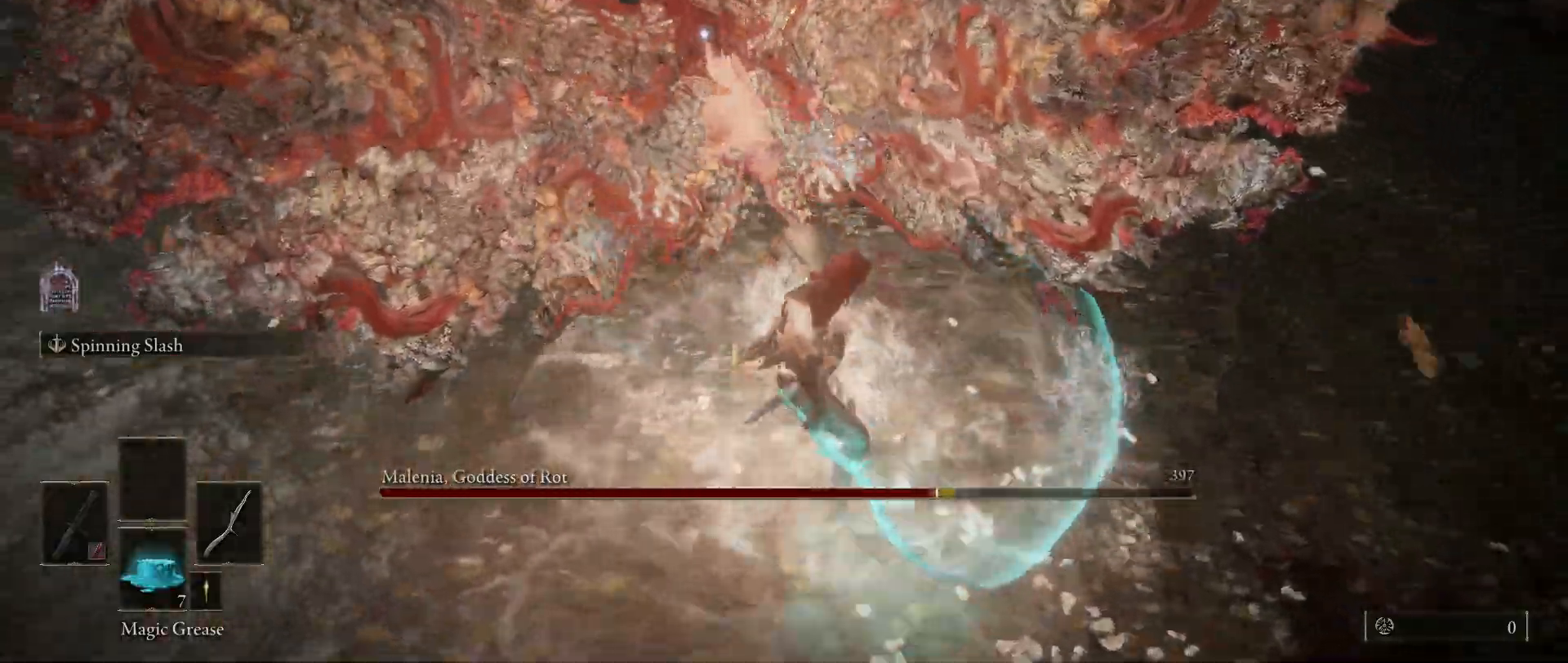
{"keys": ["shift"], "mouse": [], "events": []}
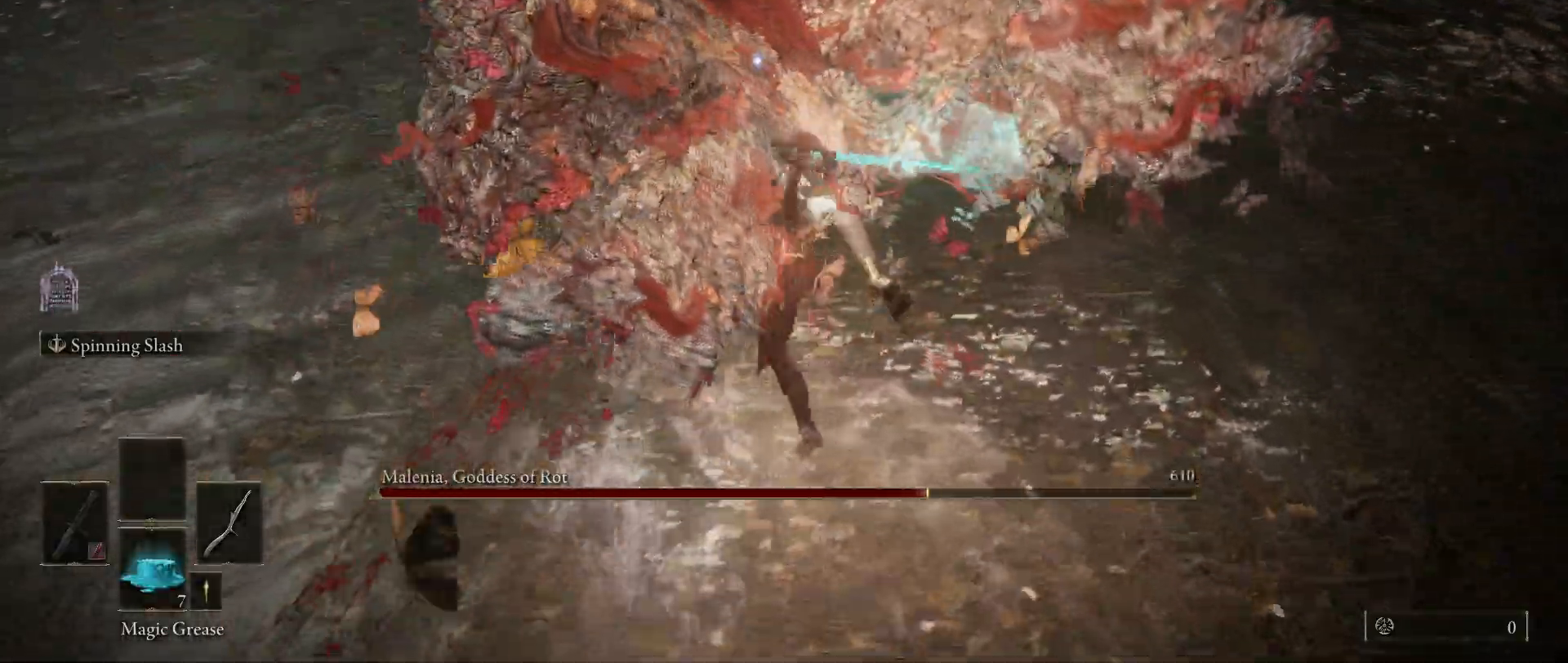
{"keys": [], "mouse": ["left"], "events": [[133, "shift", "up"], [467, "mouse_left", "down"]]}